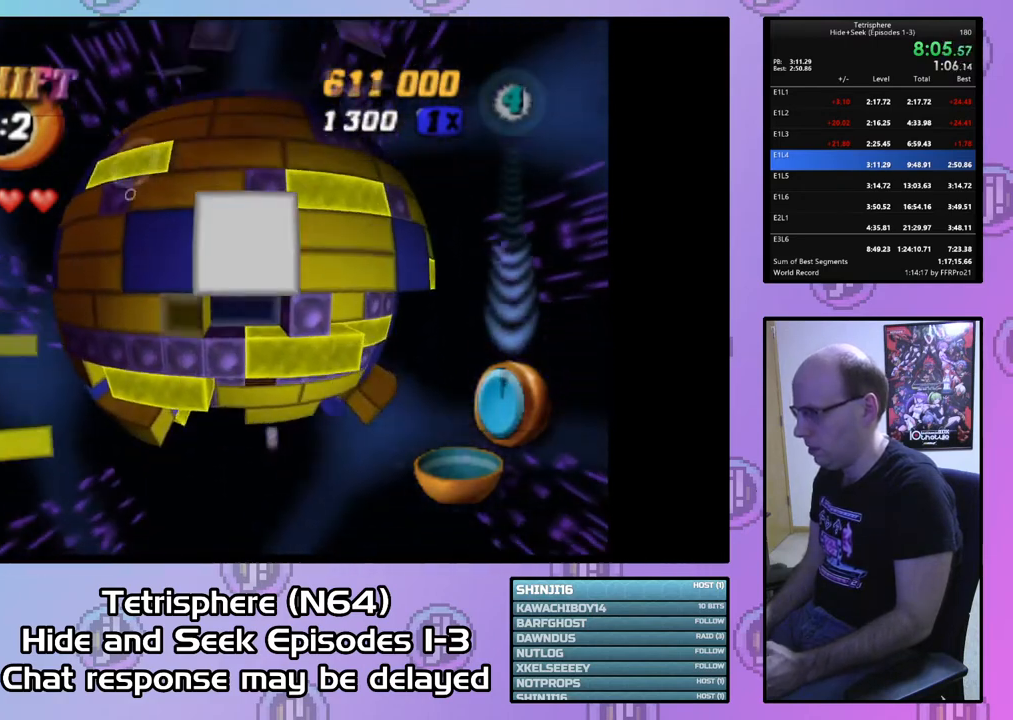
Gameplay with a controller (PlayStation layout); each line is a JSON object with the inputs held at the frame after it. "events" lists button and stick changes between this image and that frame as [ms after this image, input, new state], when the widget could be followed in between. Not read: left_stick.
{"buttons": ["DPAD_RIGHT"], "right_stick": "center", "events": [[67, "DPAD_DOWN", "up"], [133, "DPAD_DOWN", "down"], [233, "DPAD_DOWN", "up"], [300, "DPAD_DOWN", "down"], [400, "DPAD_DOWN", "up"], [500, "DPAD_RIGHT", "down"]]}
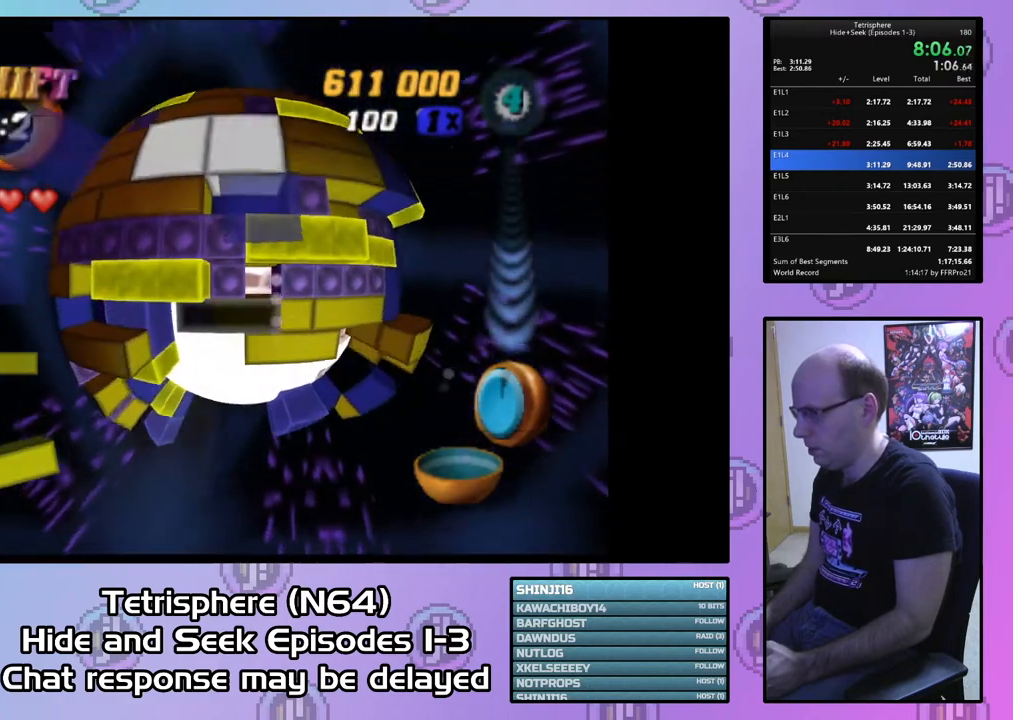
{"buttons": ["SQUARE"], "right_stick": "center", "events": [[100, "DPAD_RIGHT", "up"], [200, "DPAD_RIGHT", "down"], [233, "DPAD_RIGHT", "up"], [333, "DPAD_DOWN", "down"], [433, "DPAD_DOWN", "up"], [433, "SQUARE", "down"]]}
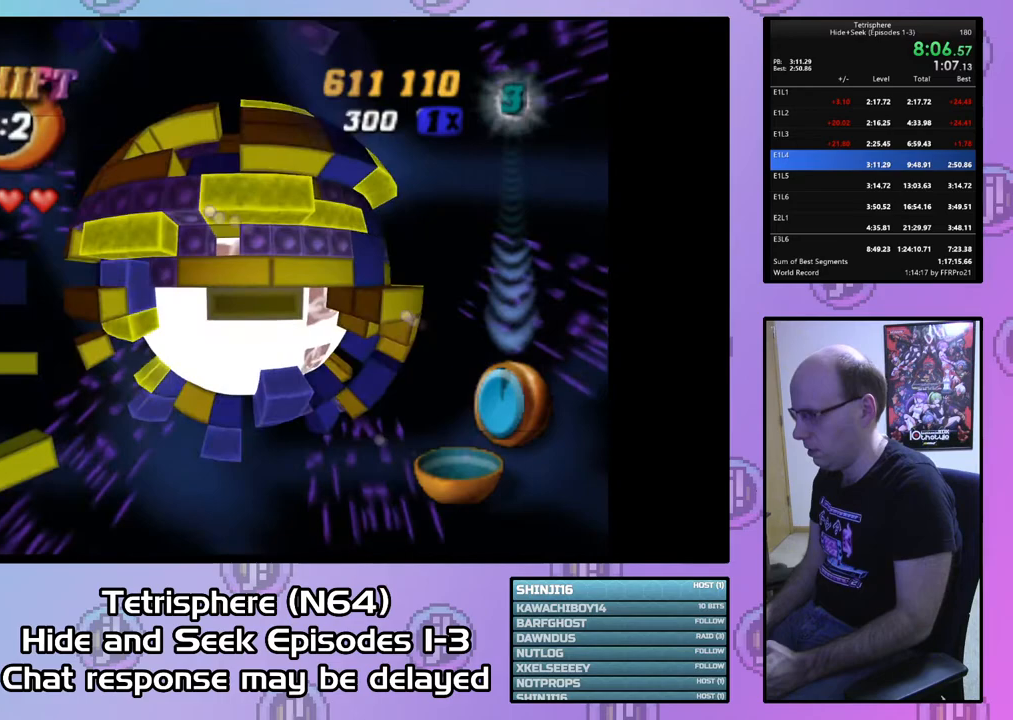
{"buttons": ["DPAD_DOWN"], "right_stick": "center", "events": [[67, "DPAD_LEFT", "down"], [133, "DPAD_LEFT", "up"], [200, "SQUARE", "up"], [300, "CIRCLE", "down"], [400, "CIRCLE", "up"], [500, "DPAD_DOWN", "down"]]}
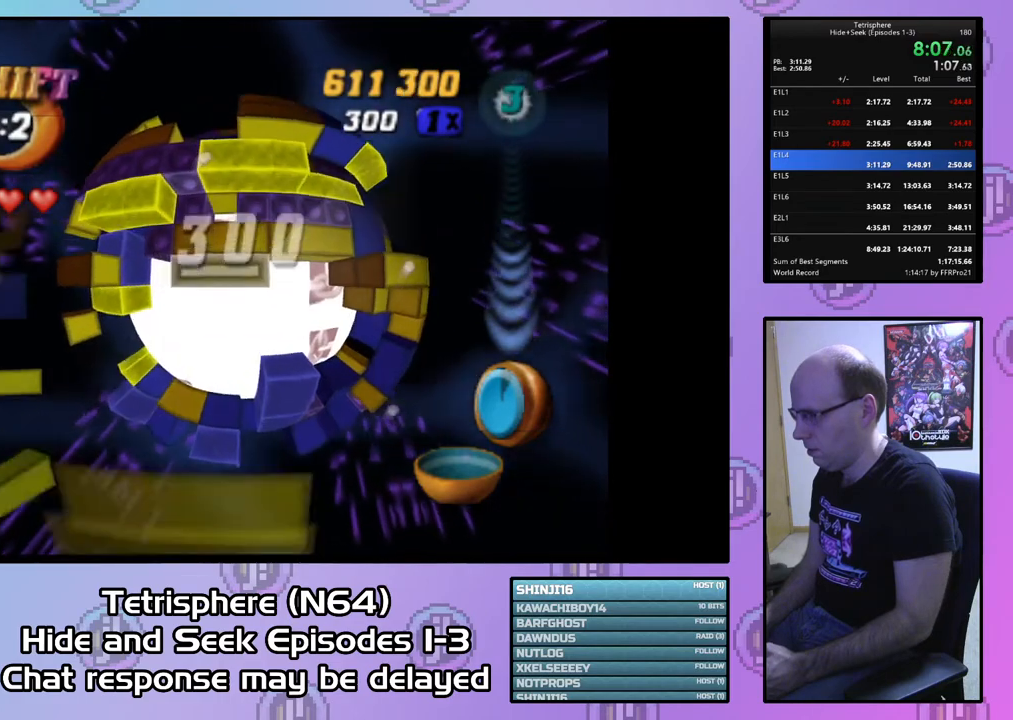
{"buttons": [], "right_stick": "center", "events": [[100, "DPAD_DOWN", "up"], [433, "DPAD_UP", "down"], [500, "DPAD_UP", "up"]]}
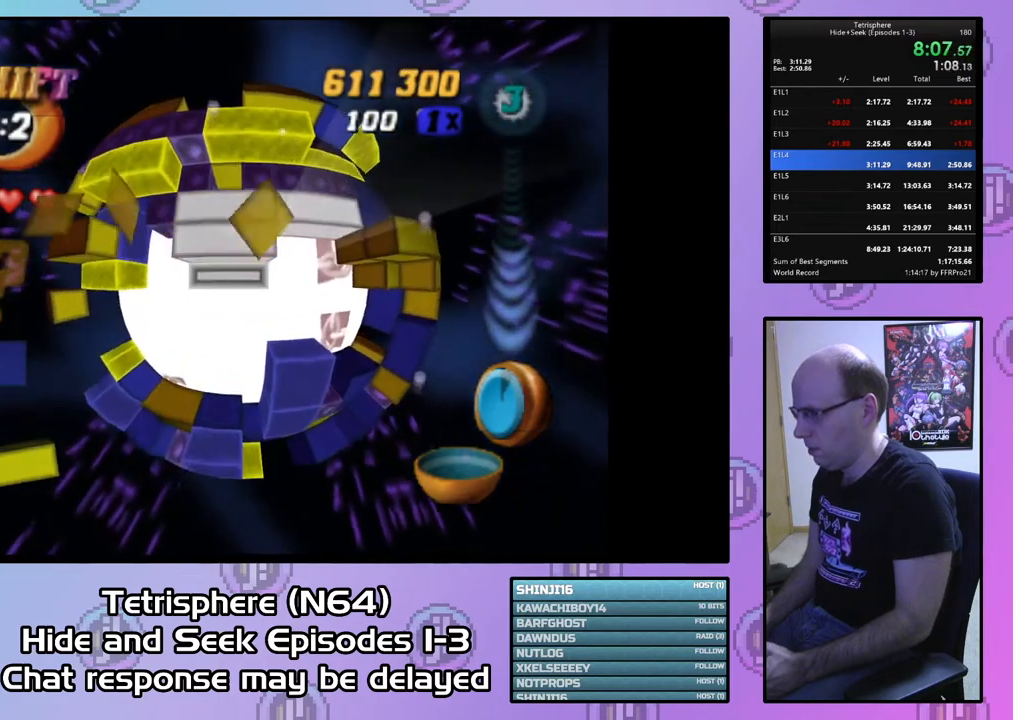
{"buttons": [], "right_stick": "center", "events": [[67, "DPAD_UP", "down"], [167, "DPAD_UP", "up"], [233, "DPAD_UP", "down"], [333, "DPAD_UP", "up"], [400, "DPAD_UP", "down"], [467, "DPAD_UP", "up"]]}
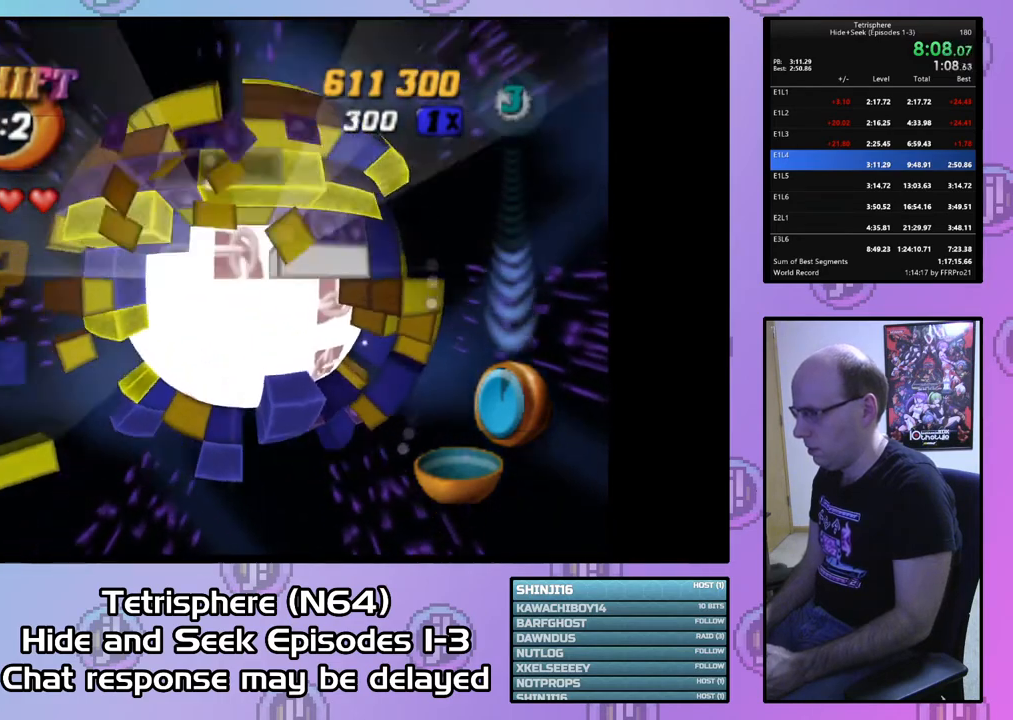
{"buttons": ["SQUARE", "DPAD_RIGHT"], "right_stick": "center", "events": [[67, "DPAD_RIGHT", "down"], [167, "DPAD_RIGHT", "up"], [233, "SQUARE", "down"], [467, "DPAD_RIGHT", "down"]]}
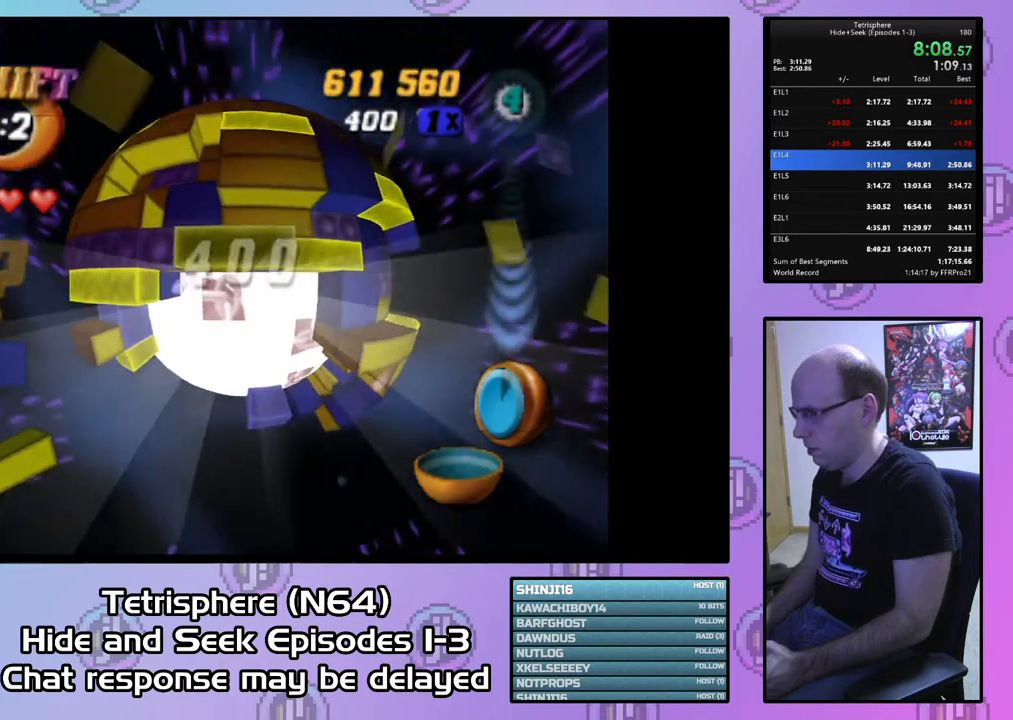
{"buttons": ["DPAD_DOWN"], "right_stick": "center", "events": [[33, "DPAD_RIGHT", "up"], [133, "DPAD_UP", "down"], [233, "DPAD_UP", "up"], [267, "SQUARE", "up"], [367, "CIRCLE", "down"], [433, "CIRCLE", "up"], [467, "DPAD_DOWN", "down"]]}
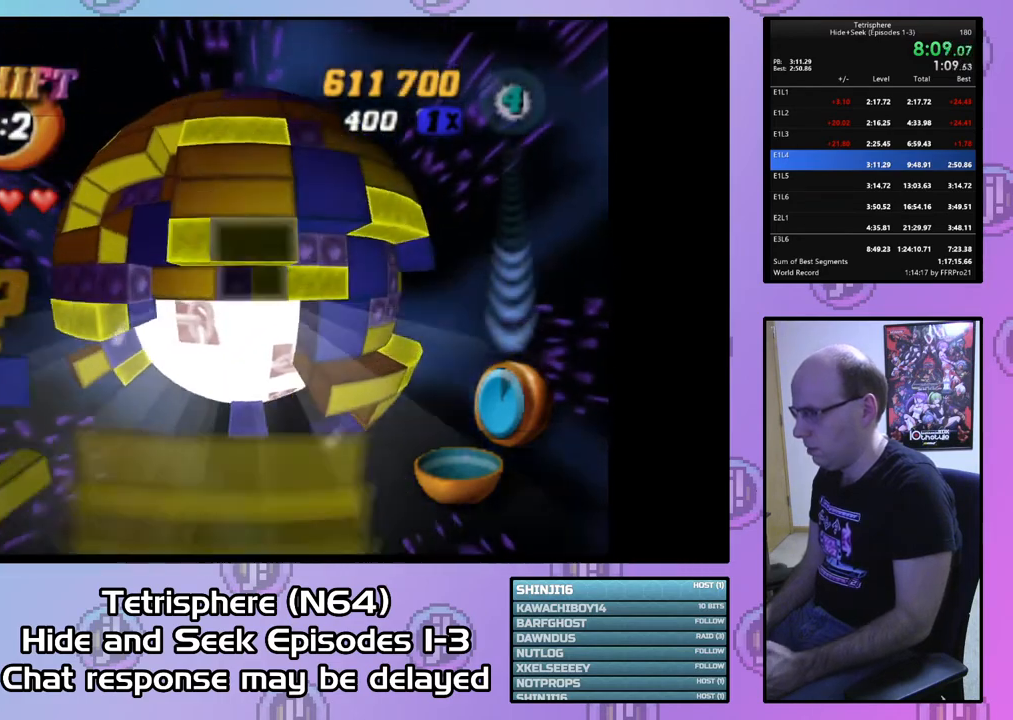
{"buttons": [], "right_stick": "center", "events": [[33, "DPAD_DOWN", "up"], [100, "DPAD_DOWN", "down"], [200, "DPAD_DOWN", "up"], [267, "DPAD_LEFT", "down"], [367, "DPAD_LEFT", "up"], [433, "DPAD_LEFT", "down"], [500, "DPAD_LEFT", "up"]]}
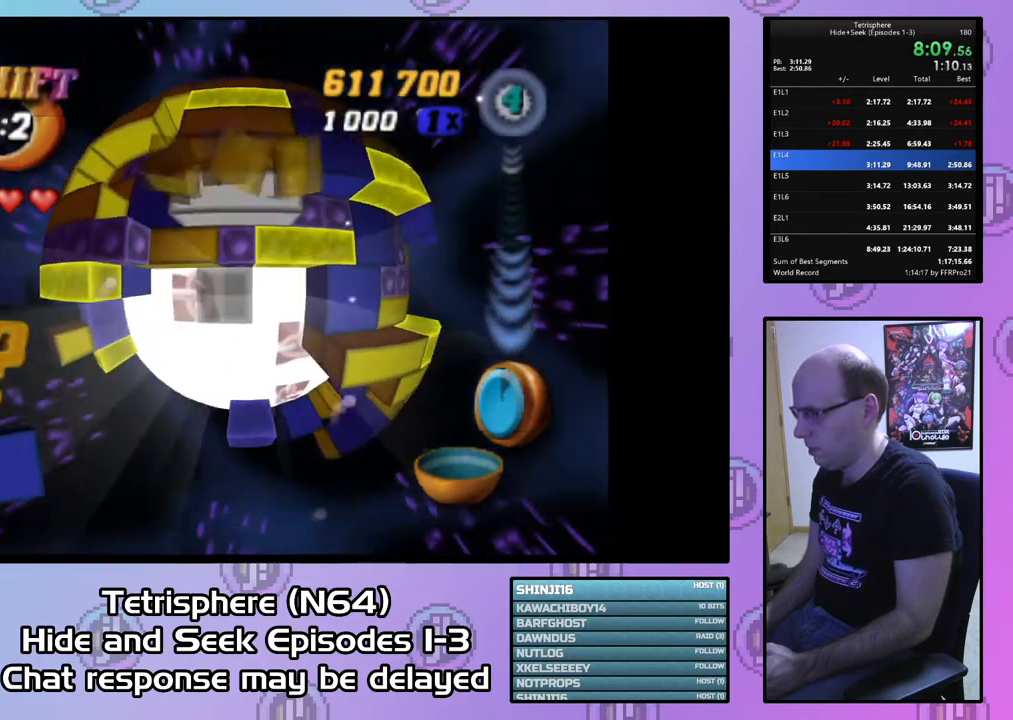
{"buttons": ["DPAD_RIGHT"], "right_stick": "center", "events": [[67, "SQUARE", "down"], [167, "DPAD_DOWN", "down"], [233, "DPAD_DOWN", "up"], [300, "DPAD_DOWN", "down"], [400, "DPAD_DOWN", "up"], [500, "DPAD_RIGHT", "down"], [500, "SQUARE", "up"]]}
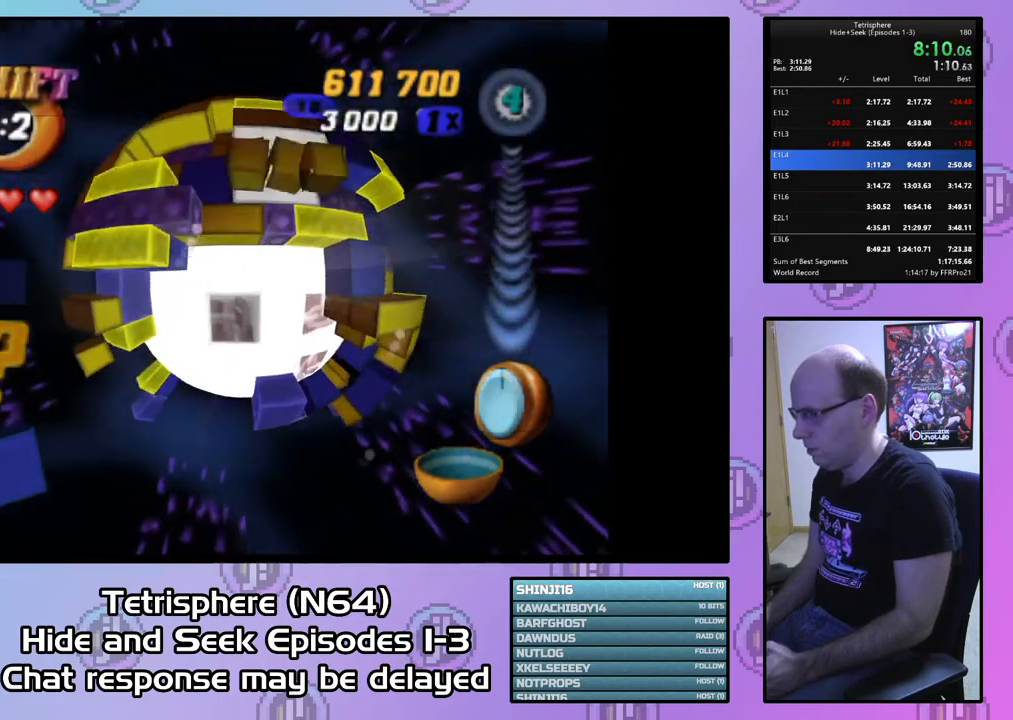
{"buttons": ["DPAD_RIGHT"], "right_stick": "center", "events": [[100, "DPAD_RIGHT", "up"], [200, "DPAD_RIGHT", "down"], [233, "DPAD_RIGHT", "up"], [333, "DPAD_RIGHT", "down"], [400, "DPAD_RIGHT", "up"], [500, "DPAD_RIGHT", "down"]]}
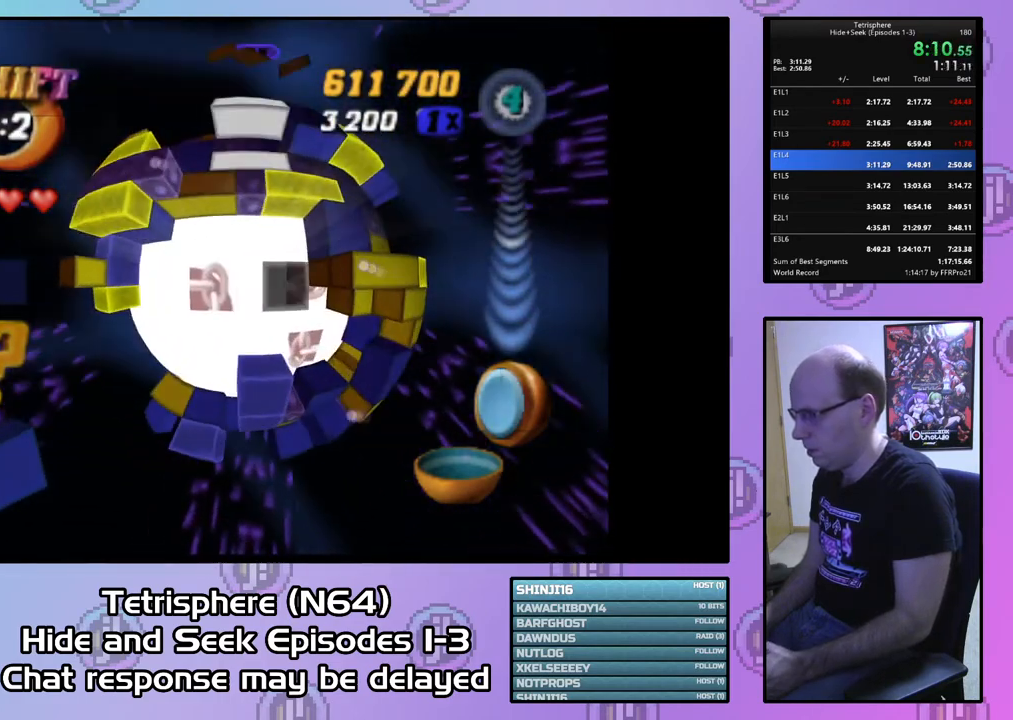
{"buttons": ["SQUARE", "DPAD_DOWN", "DPAD_LEFT"], "right_stick": "center", "events": [[67, "DPAD_RIGHT", "up"], [100, "SQUARE", "down"], [167, "DPAD_LEFT", "down"], [233, "DPAD_DOWN", "down"]]}
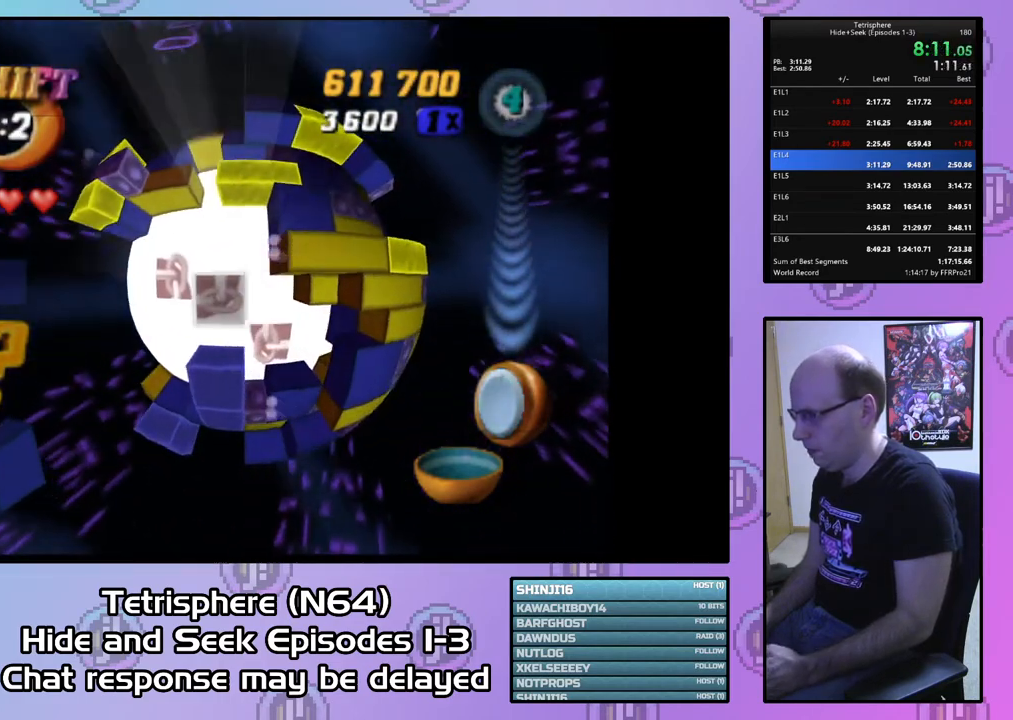
{"buttons": ["SQUARE"], "right_stick": "center", "events": [[100, "DPAD_DOWN", "up"], [100, "DPAD_LEFT", "up"], [167, "DPAD_LEFT", "down"], [300, "DPAD_LEFT", "up"]]}
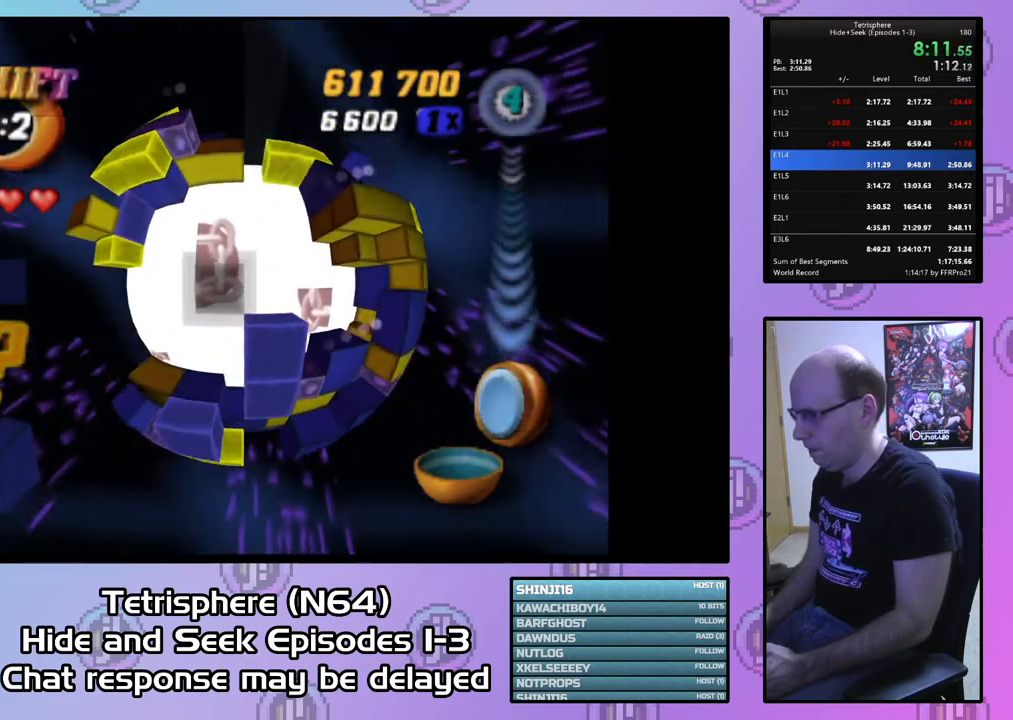
{"buttons": ["DPAD_RIGHT"], "right_stick": "center", "events": [[33, "SQUARE", "up"], [67, "DPAD_RIGHT", "down"]]}
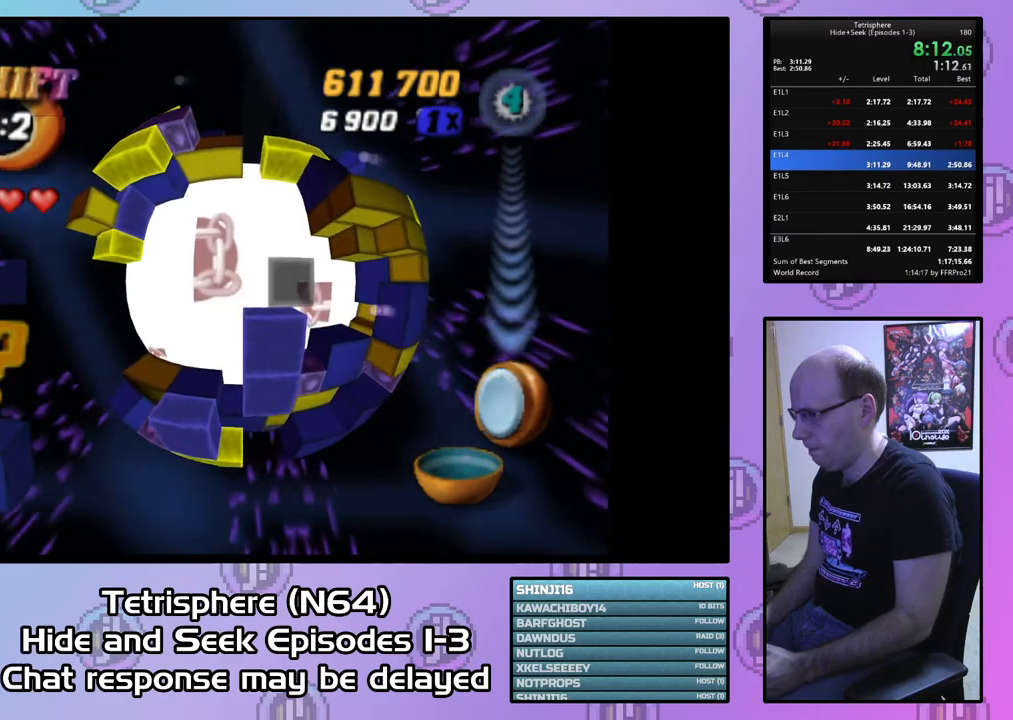
{"buttons": ["DPAD_RIGHT"], "right_stick": "center", "events": [[33, "DPAD_RIGHT", "up"], [433, "DPAD_RIGHT", "down"]]}
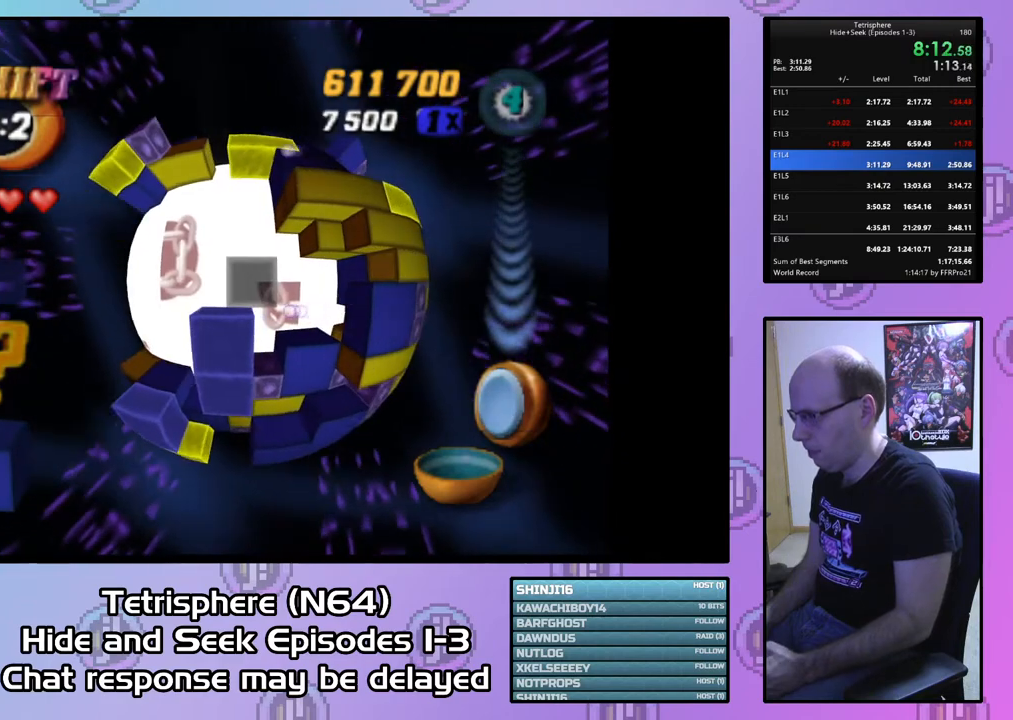
{"buttons": ["SQUARE", "DPAD_UP", "DPAD_LEFT"], "right_stick": "center", "events": [[33, "DPAD_RIGHT", "up"], [100, "DPAD_DOWN", "down"], [200, "DPAD_DOWN", "up"], [200, "SQUARE", "down"], [300, "DPAD_UP", "down"], [367, "DPAD_LEFT", "down"]]}
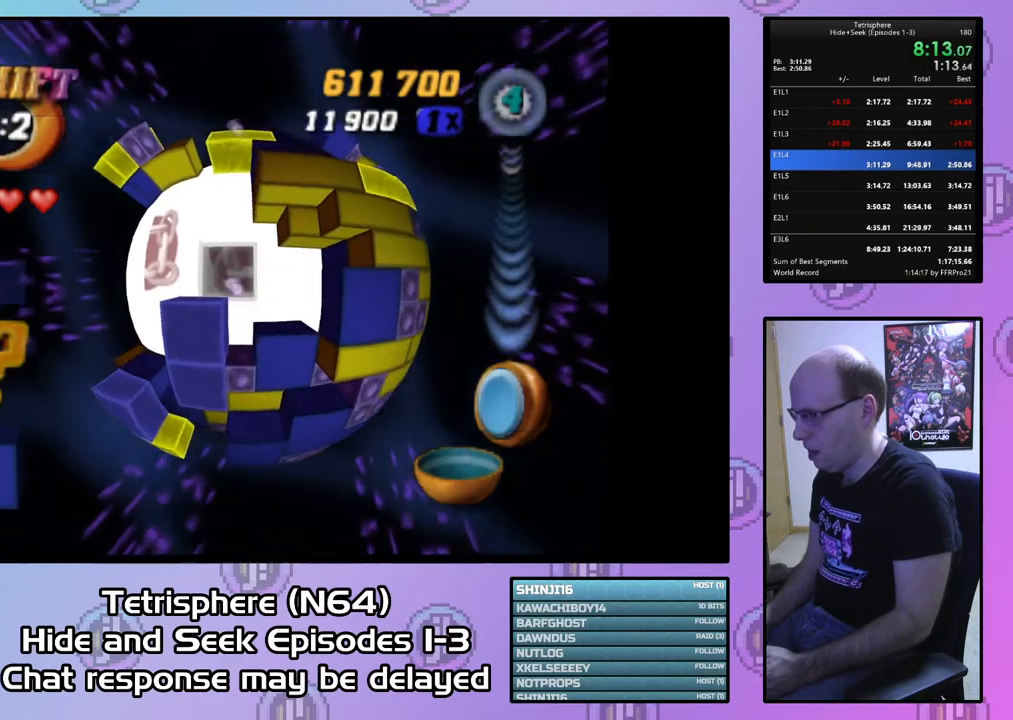
{"buttons": ["SQUARE", "DPAD_UP", "DPAD_LEFT"], "right_stick": "center", "events": []}
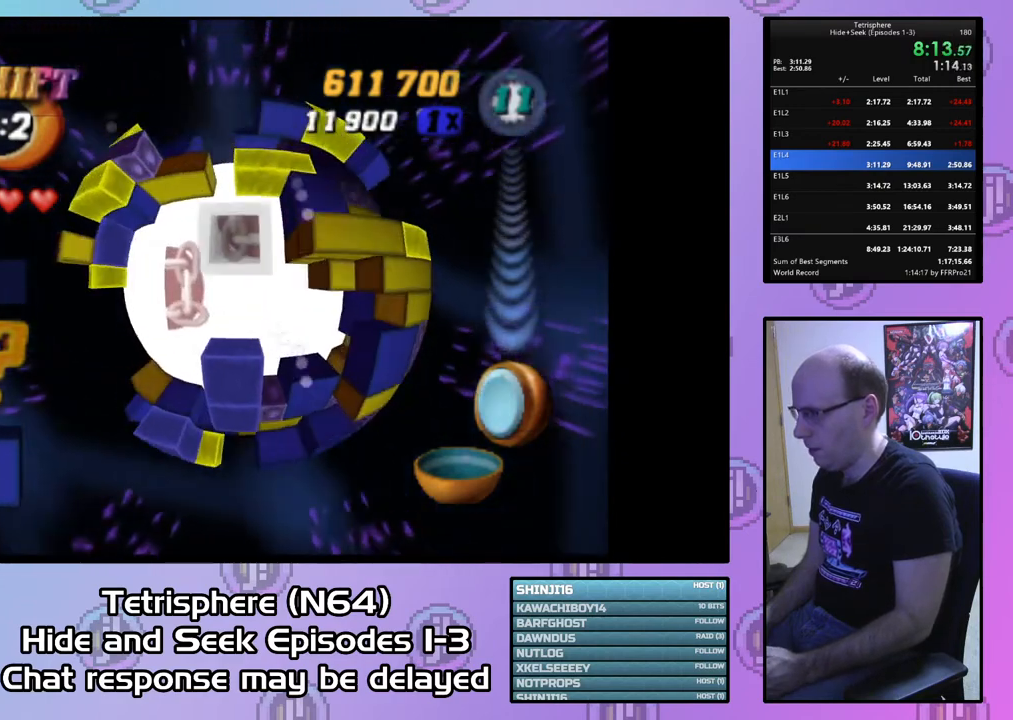
{"buttons": ["SQUARE", "DPAD_LEFT"], "right_stick": "center", "events": [[67, "DPAD_UP", "up"]]}
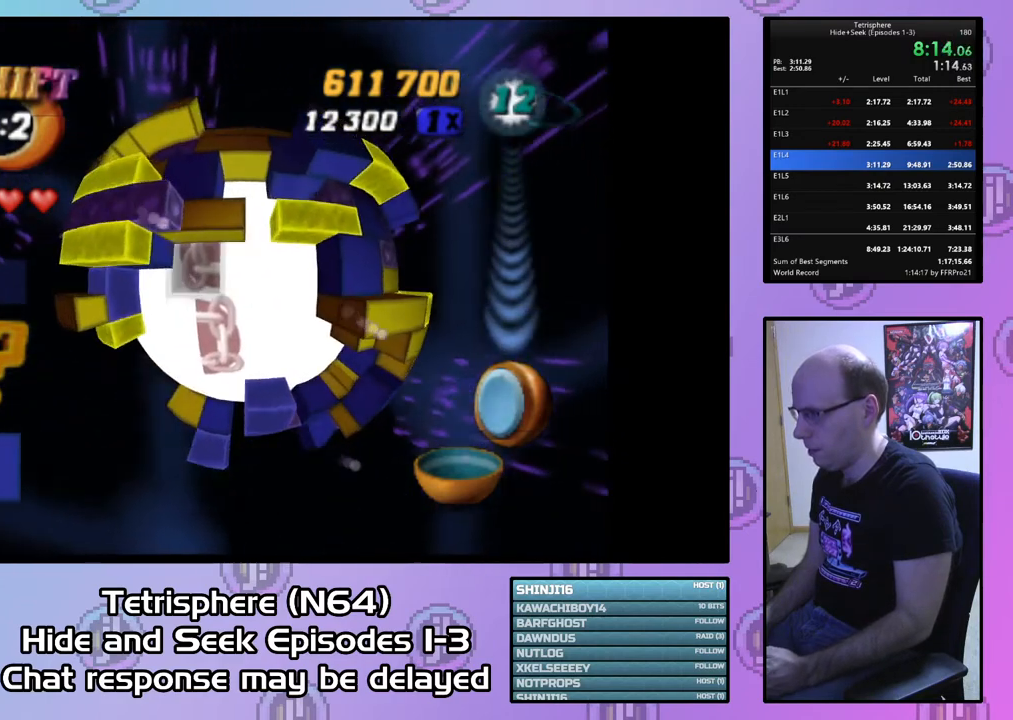
{"buttons": ["SQUARE", "DPAD_DOWN"], "right_stick": "center", "events": [[133, "DPAD_DOWN", "down"], [233, "DPAD_LEFT", "up"], [300, "DPAD_LEFT", "down"], [467, "DPAD_LEFT", "up"]]}
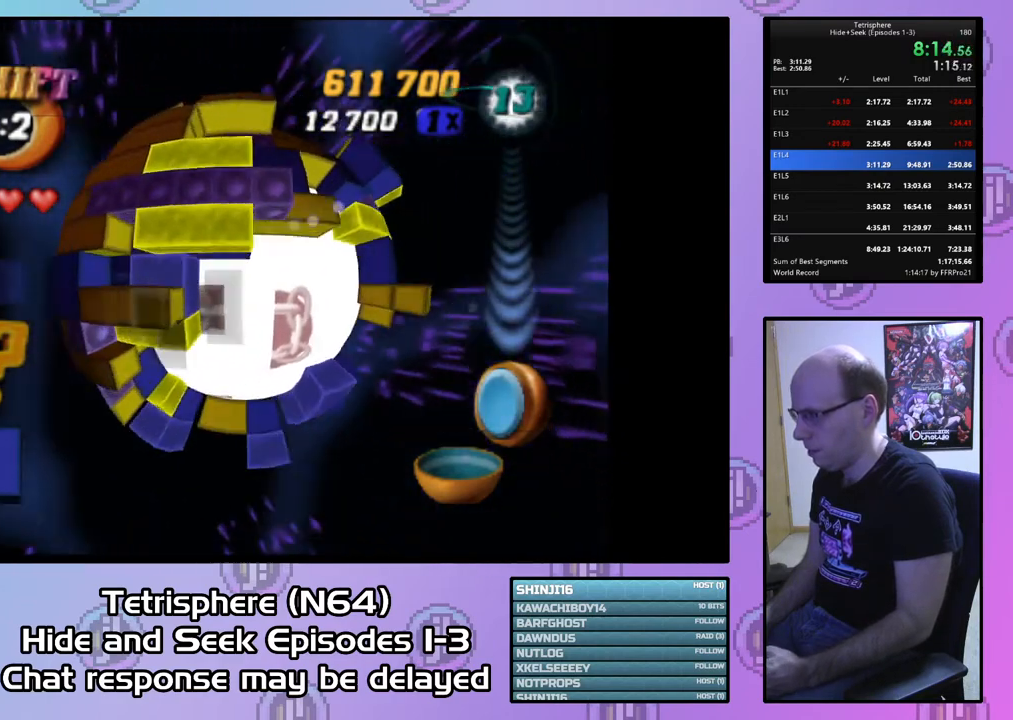
{"buttons": ["SQUARE"], "right_stick": "center", "events": [[67, "DPAD_RIGHT", "down"], [200, "DPAD_DOWN", "up"], [233, "DPAD_DOWN", "down"], [333, "DPAD_DOWN", "up"], [467, "DPAD_RIGHT", "up"]]}
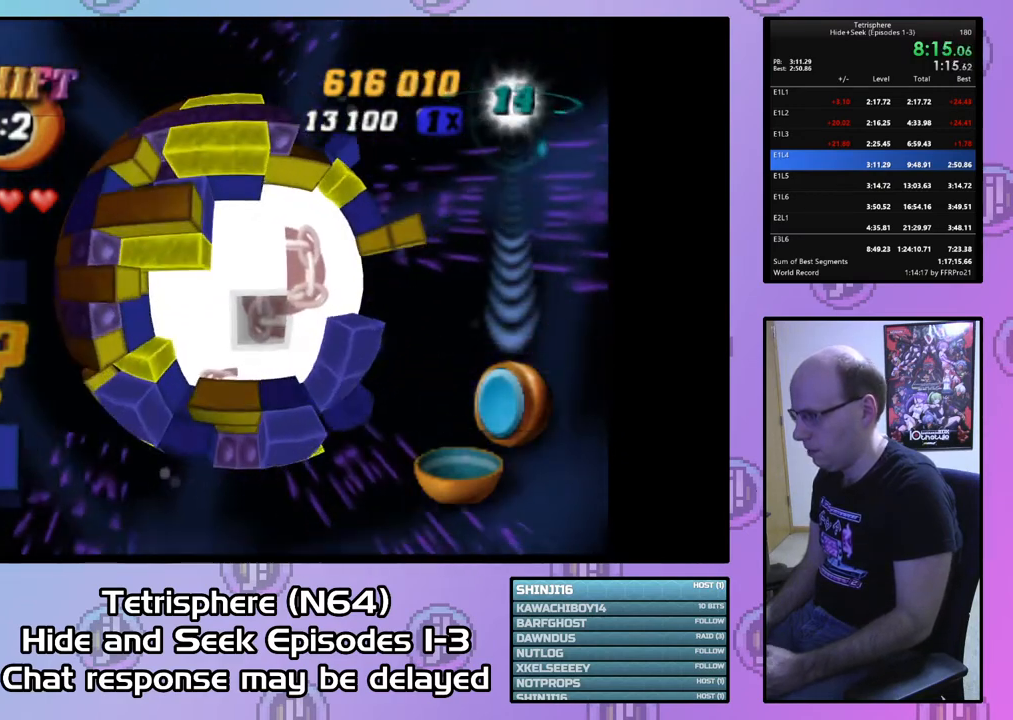
{"buttons": ["DPAD_DOWN", "DPAD_LEFT"], "right_stick": "center", "events": [[167, "DPAD_UP", "down"], [267, "DPAD_UP", "up"], [433, "SQUARE", "up"], [467, "DPAD_LEFT", "down"], [500, "DPAD_DOWN", "down"]]}
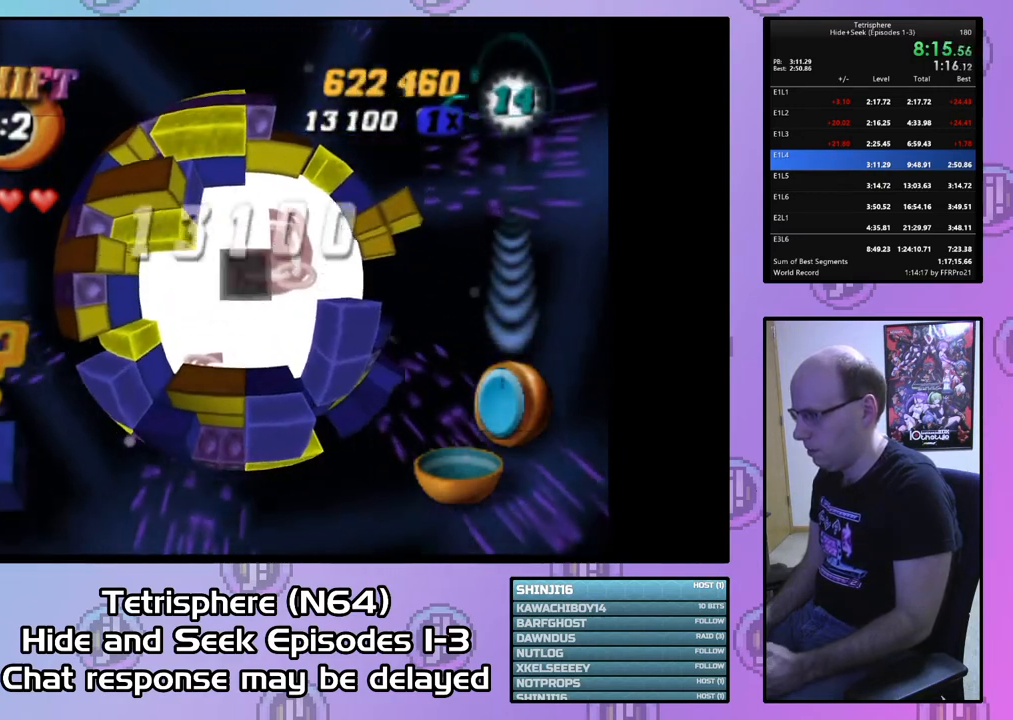
{"buttons": ["DPAD_DOWN"], "right_stick": "center", "events": [[67, "DPAD_DOWN", "up"], [133, "DPAD_DOWN", "down"], [200, "DPAD_LEFT", "up"], [233, "DPAD_DOWN", "up"], [300, "DPAD_DOWN", "down"], [333, "DPAD_DOWN", "up"], [467, "DPAD_DOWN", "down"]]}
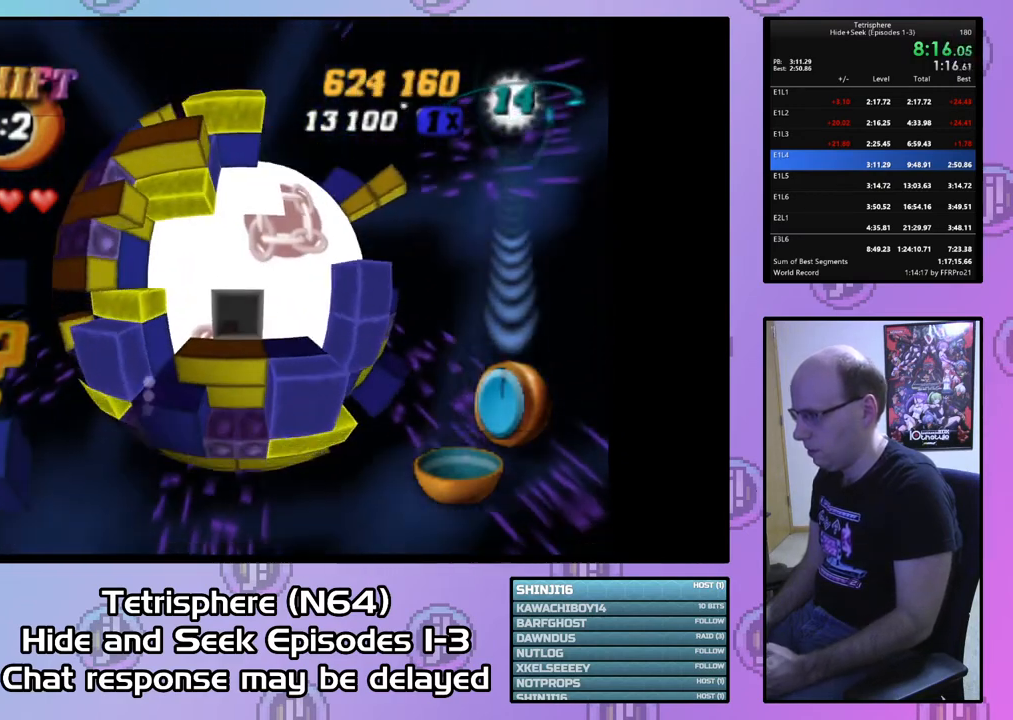
{"buttons": ["SQUARE", "DPAD_UP"], "right_stick": "center", "events": [[33, "DPAD_DOWN", "up"], [133, "DPAD_LEFT", "down"], [200, "DPAD_LEFT", "up"], [233, "SQUARE", "down"], [367, "DPAD_UP", "down"]]}
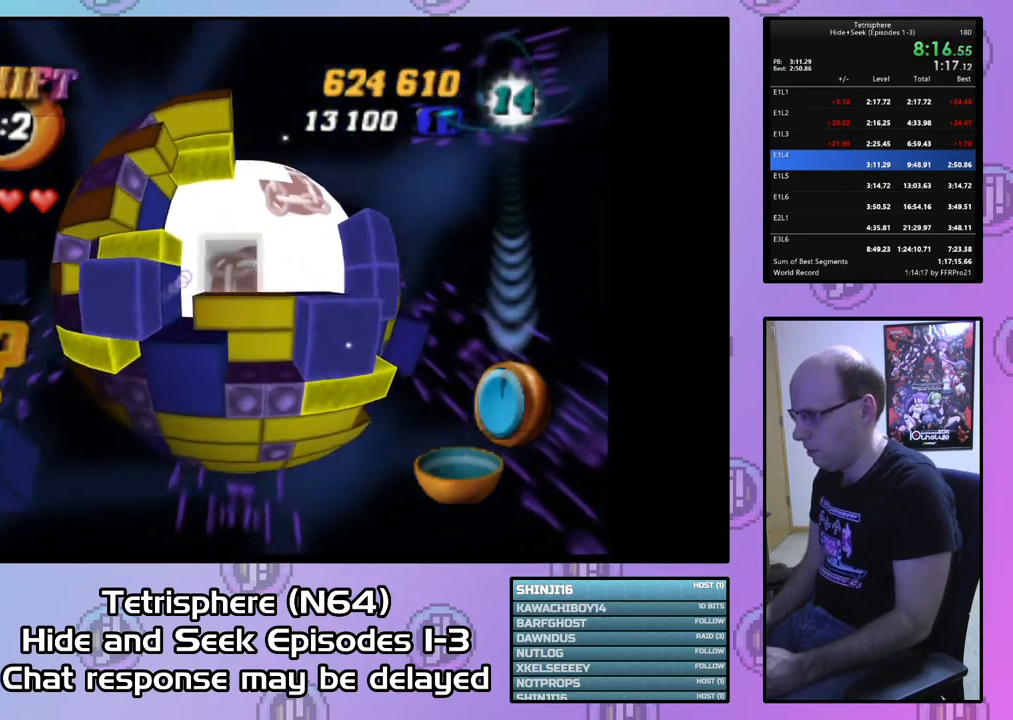
{"buttons": ["SQUARE", "DPAD_UP"], "right_stick": "center", "events": []}
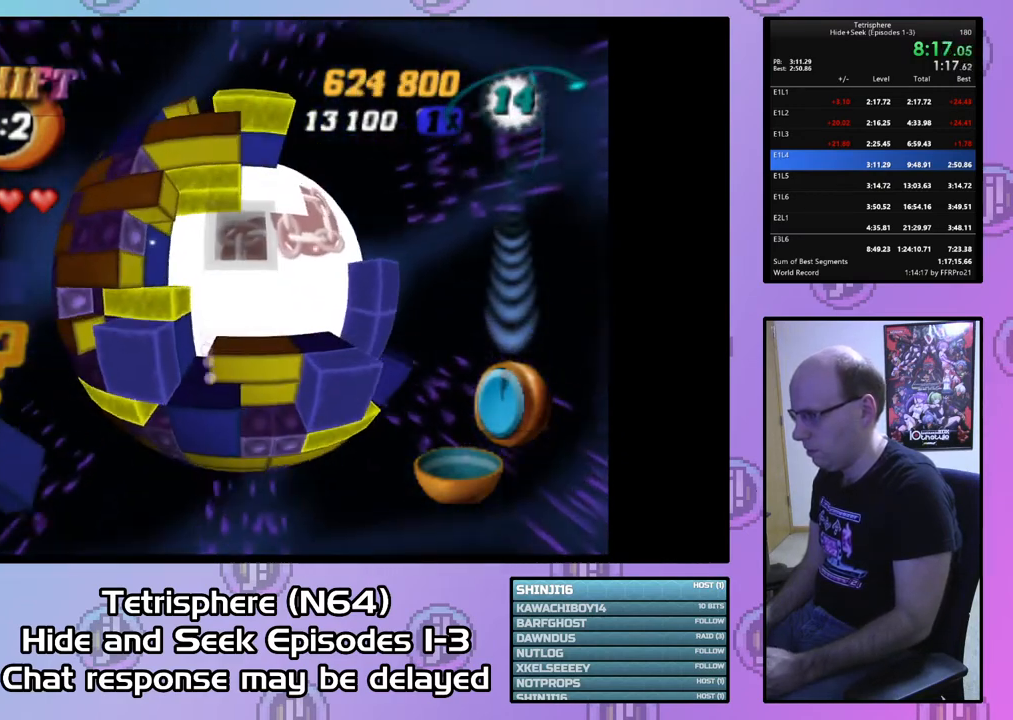
{"buttons": ["SQUARE", "DPAD_RIGHT"], "right_stick": "center", "events": [[267, "DPAD_UP", "up"], [367, "DPAD_RIGHT", "down"]]}
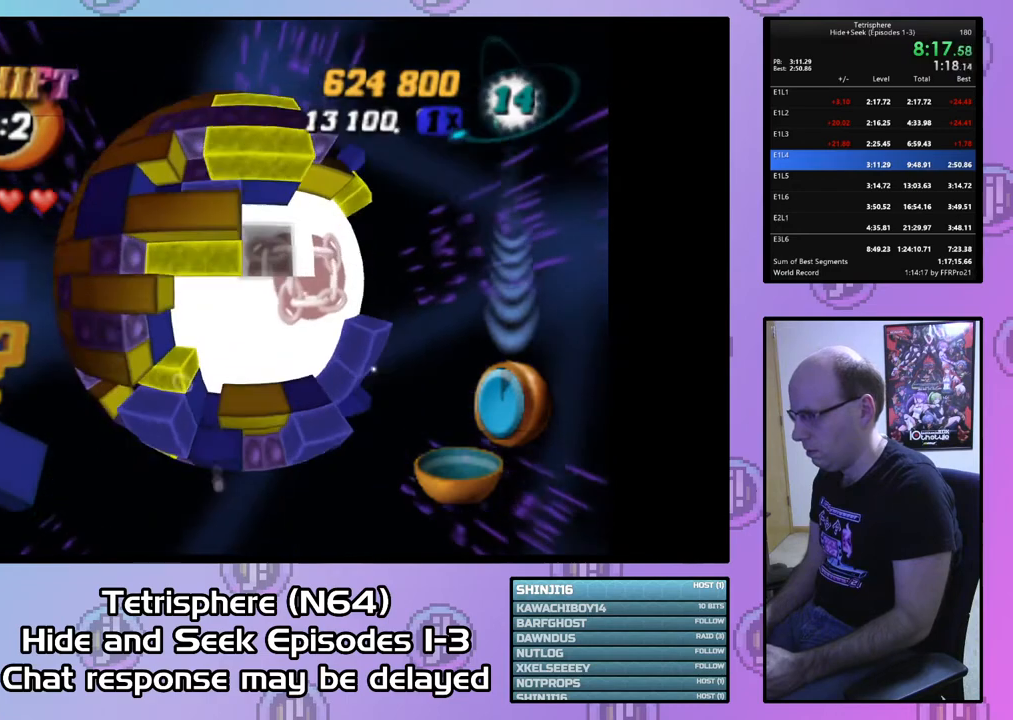
{"buttons": [], "right_stick": "center", "events": [[267, "DPAD_RIGHT", "up"], [333, "SQUARE", "up"]]}
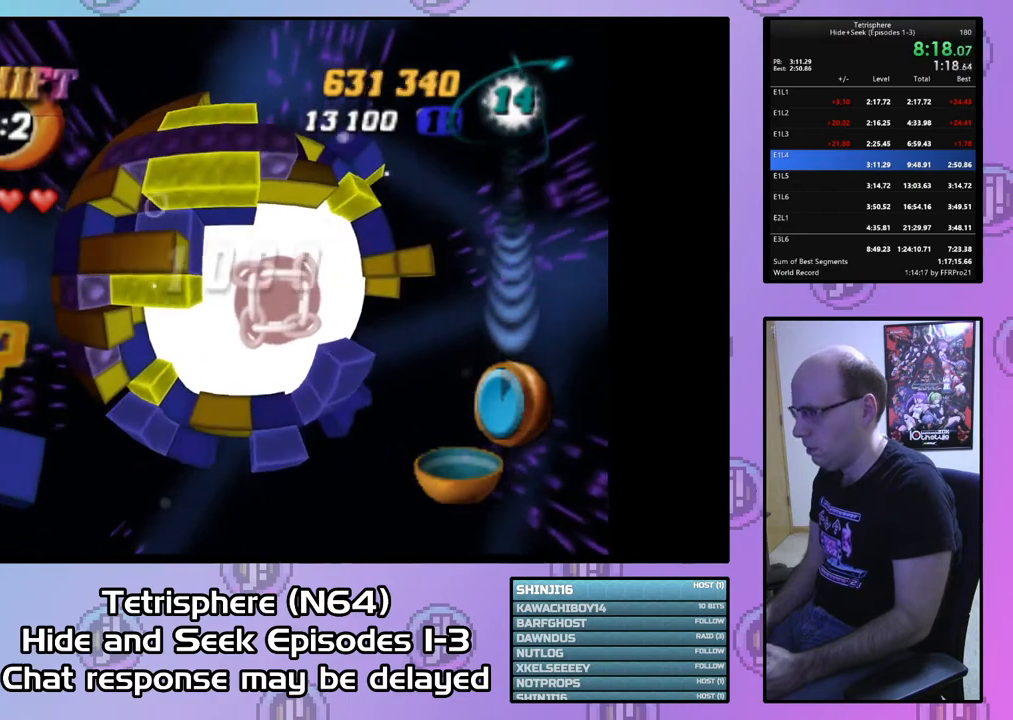
{"buttons": ["CROSS", "CIRCLE"], "right_stick": "center", "events": [[67, "DPAD_RIGHT", "down"], [67, "DPAD_UP", "down"], [233, "CIRCLE", "down"], [233, "CROSS", "down"], [300, "DPAD_RIGHT", "up"], [300, "DPAD_UP", "up"], [400, "CIRCLE", "up"], [400, "CROSS", "up"], [467, "CIRCLE", "down"], [500, "CROSS", "down"]]}
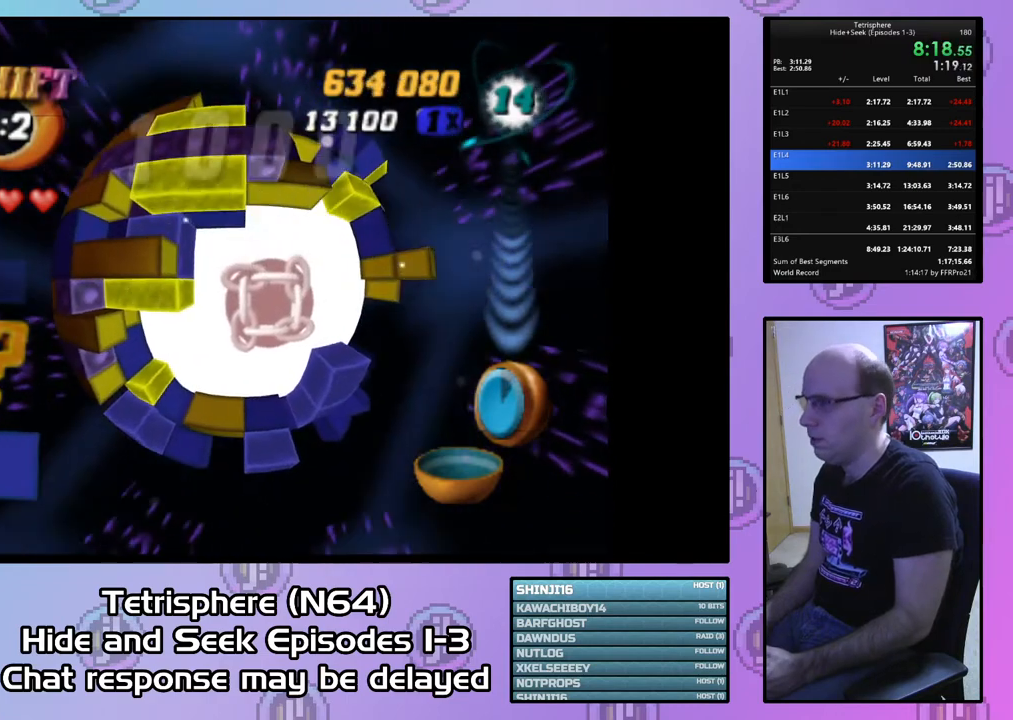
{"buttons": ["CROSS", "CIRCLE"], "right_stick": "center", "events": [[67, "CROSS", "up"], [100, "CIRCLE", "up"], [167, "CIRCLE", "down"], [167, "CROSS", "down"], [267, "CIRCLE", "up"], [267, "CROSS", "up"], [333, "CIRCLE", "down"], [333, "CROSS", "down"], [433, "CIRCLE", "up"], [433, "CROSS", "up"], [500, "CIRCLE", "down"], [500, "CROSS", "down"]]}
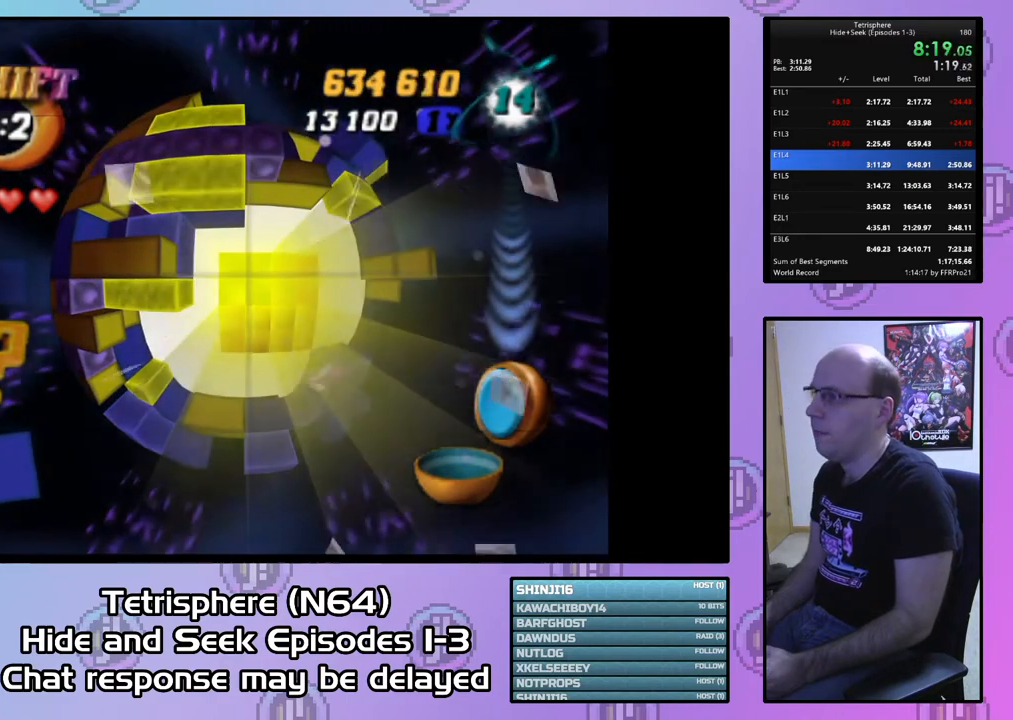
{"buttons": ["CROSS", "CIRCLE"], "right_stick": "center", "events": [[100, "CIRCLE", "up"], [100, "CROSS", "up"], [167, "CIRCLE", "down"], [167, "CROSS", "down"], [233, "CIRCLE", "up"], [233, "CROSS", "up"], [300, "CIRCLE", "down"], [300, "CROSS", "down"], [400, "CIRCLE", "up"], [400, "CROSS", "up"], [467, "CIRCLE", "down"], [467, "CROSS", "down"]]}
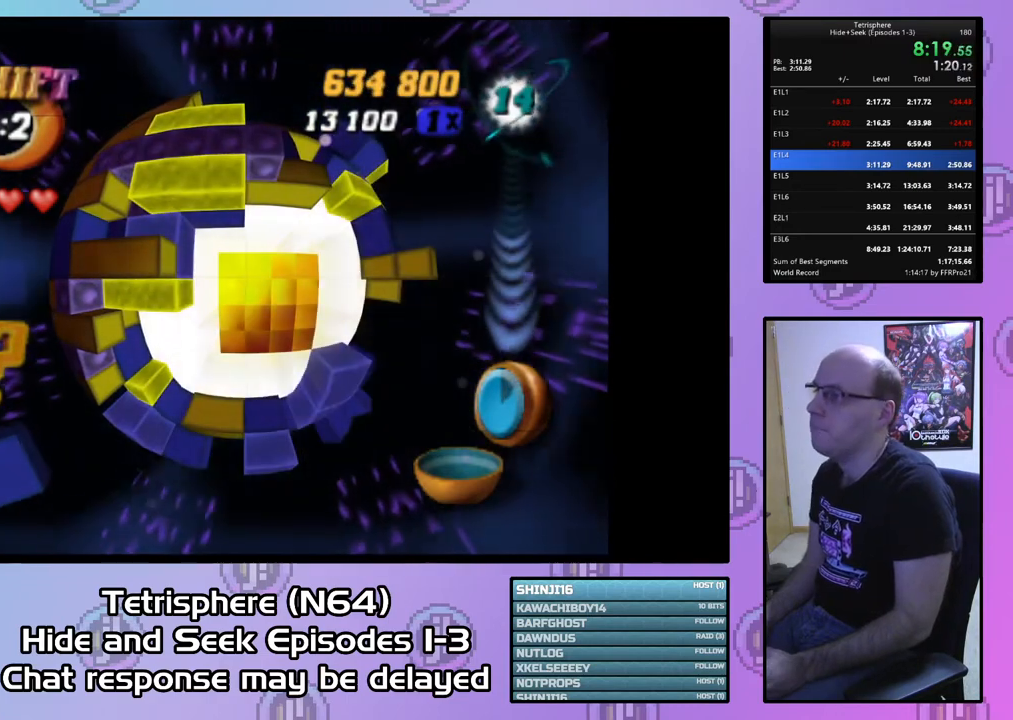
{"buttons": [], "right_stick": "center", "events": [[33, "CROSS", "up"], [67, "CIRCLE", "up"], [100, "CIRCLE", "down"], [133, "CROSS", "down"], [200, "CIRCLE", "up"], [200, "CROSS", "up"], [300, "CIRCLE", "down"], [300, "CROSS", "down"], [367, "CIRCLE", "up"], [367, "CROSS", "up"], [433, "CIRCLE", "down"], [433, "CROSS", "down"], [500, "CIRCLE", "up"], [500, "CROSS", "up"]]}
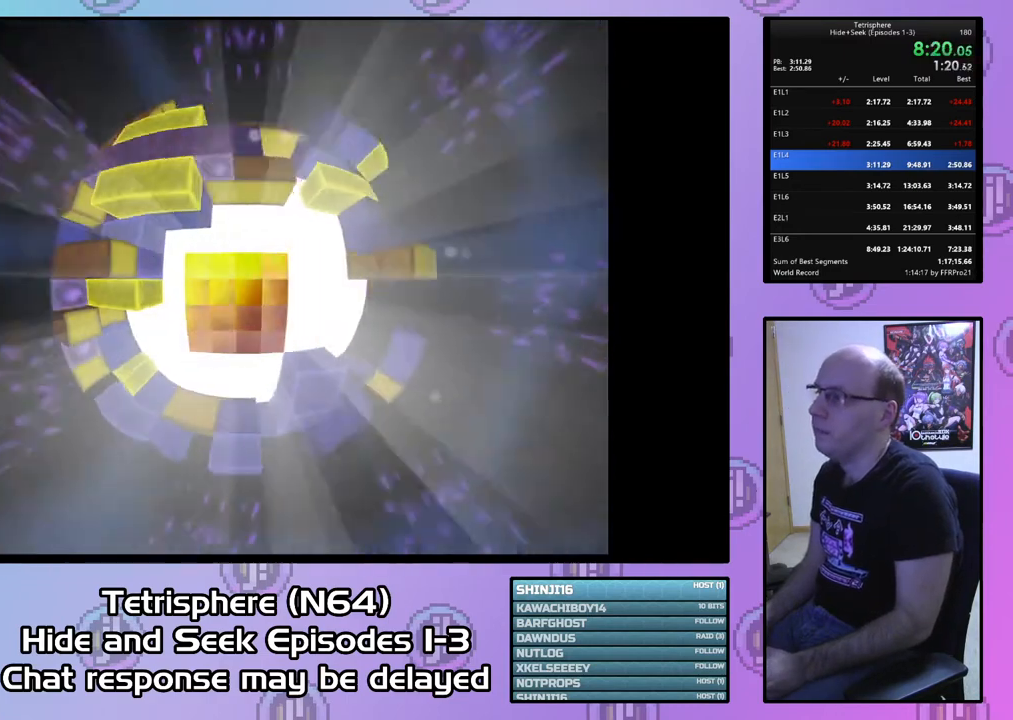
{"buttons": [], "right_stick": "center", "events": [[100, "CIRCLE", "down"], [100, "CROSS", "down"], [167, "CIRCLE", "up"], [167, "CROSS", "up"], [233, "CIRCLE", "down"], [233, "CROSS", "down"], [300, "CIRCLE", "up"], [300, "CROSS", "up"], [367, "CIRCLE", "down"], [367, "CROSS", "down"], [433, "CIRCLE", "up"], [433, "CROSS", "up"]]}